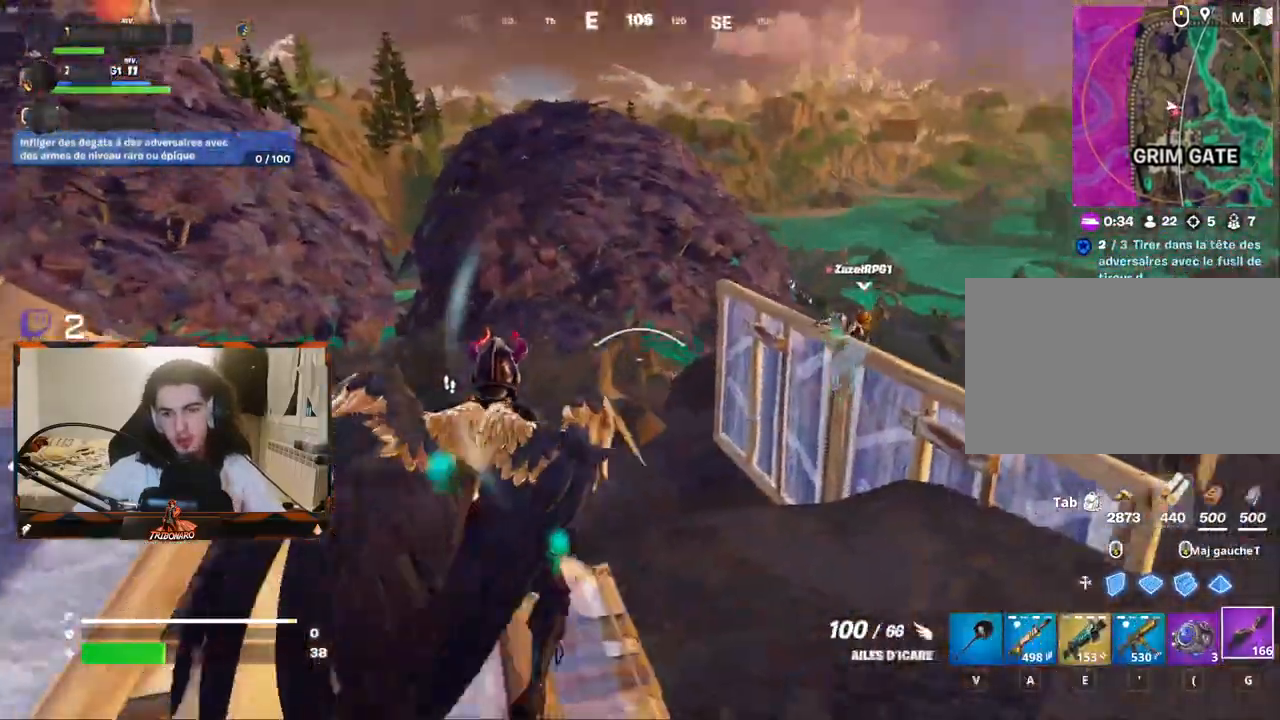
Gameplay with keyboard and mouse; each line is a JSON object with the keys and mouse buttons held at the frame after it. "events" lists presses ("down") and releases ("up") of "1", "2", "3", "4", "5", "a", "alt", "c", "caps_lock", "ctrl", "d", "e", "f", "g", "q", "r", "s", "shift", "space", "t", "tab", "v", "w", "x", "z", "mouse_left", "mouse_wheel" and "mouse_right" between this image and that frame as [ms after this image, input, new state], when the widget could be followed in between. "mouse_left", "mouse_wheel", "mouse_right" = the "left", "wheel", "right" buttons of the "mouse" list. No other keys are recorded. "wheel" means that the mouse wheel is clicked or scrolled. "mouse_move" is the direction in which the mouse moves at that frame (one of eight, or "still"), when it could be read.
{"keys": ["d", "z"], "mouse": [], "mouse_move": "left", "events": [[17, "space", "down"], [117, "space", "up"], [167, "d", "down"], [300, "mouse_left", "down"], [400, "mouse_left", "up"]]}
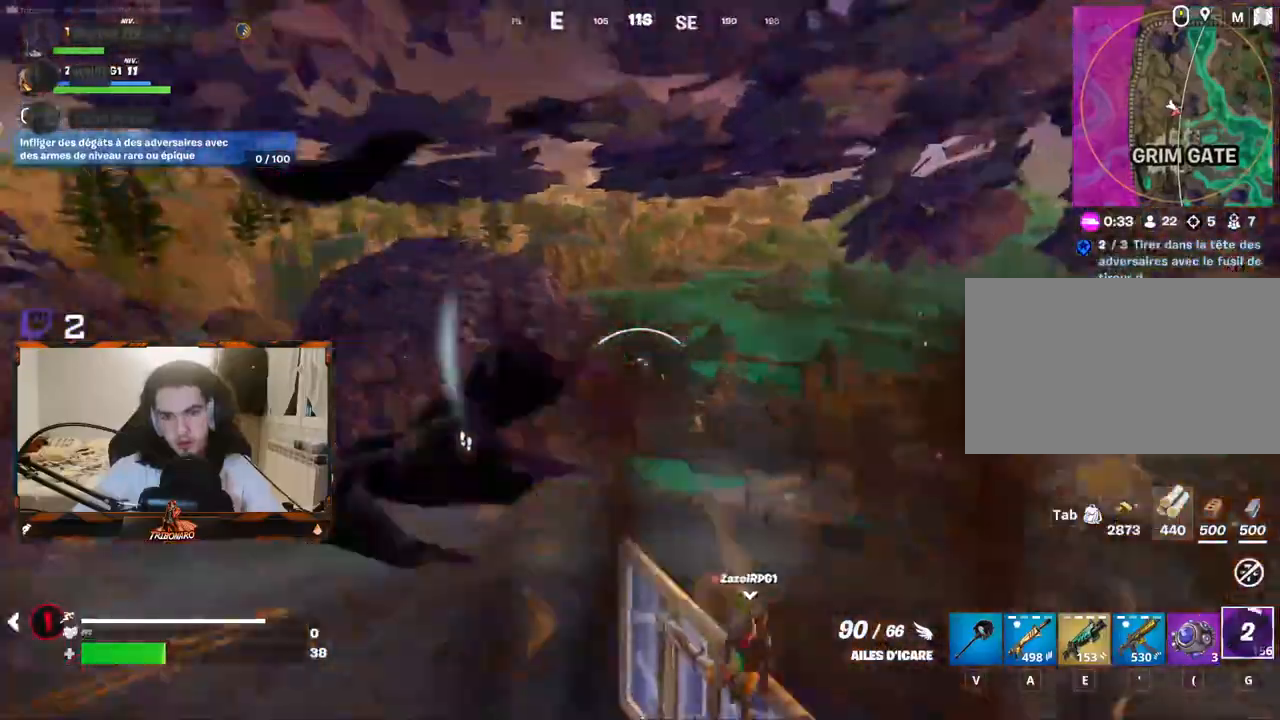
{"keys": ["d", "z"], "mouse": [], "mouse_move": "left", "events": [[183, "d", "up"], [267, "d", "down"]]}
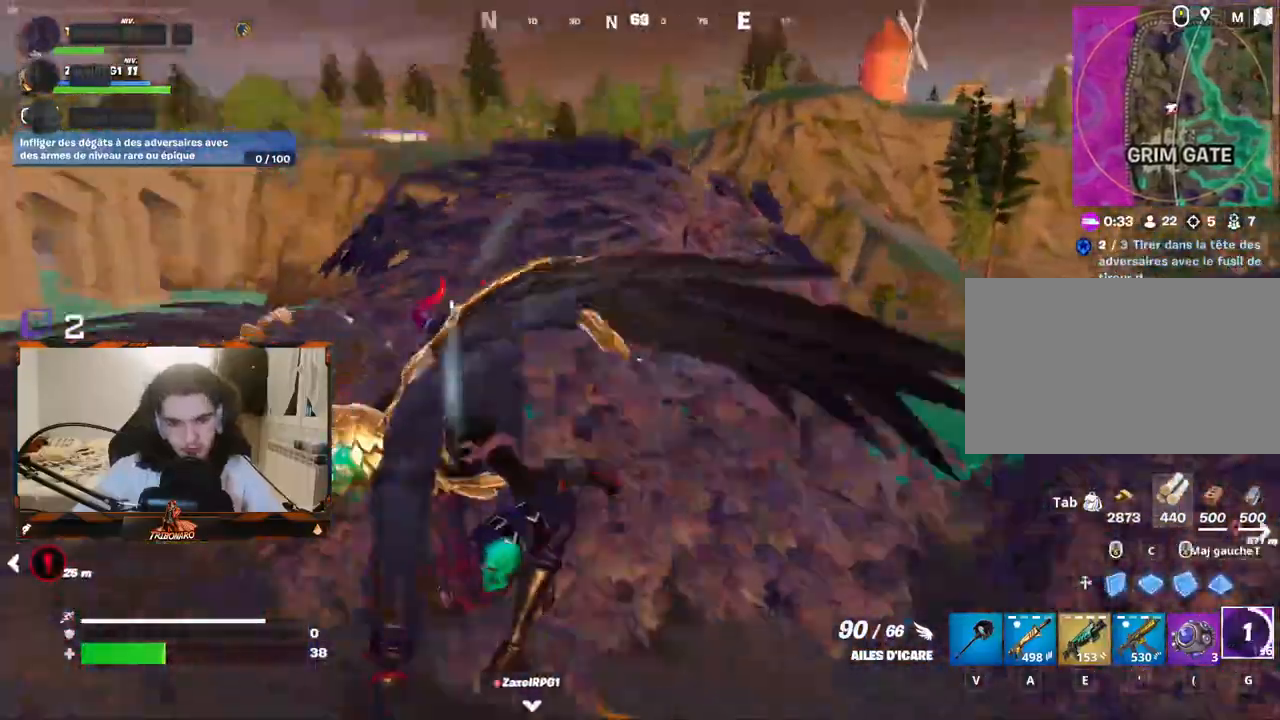
{"keys": ["d", "z"], "mouse": [], "mouse_move": "still", "events": [[433, "mouse_left", "down"], [467, "mouse_left", "up"]]}
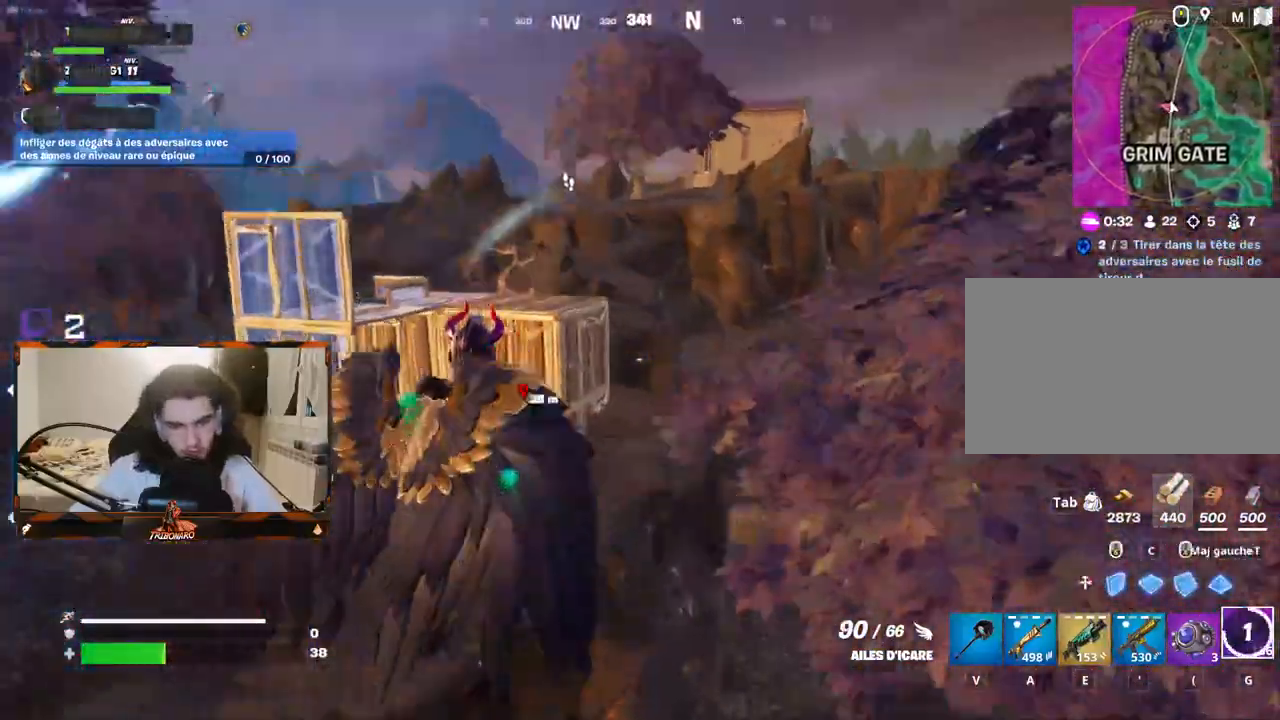
{"keys": ["d", "z"], "mouse": [], "mouse_move": "right", "events": [[67, "mouse_left", "down"], [117, "mouse_left", "up"], [250, "mouse_left", "down"], [350, "mouse_left", "up"]]}
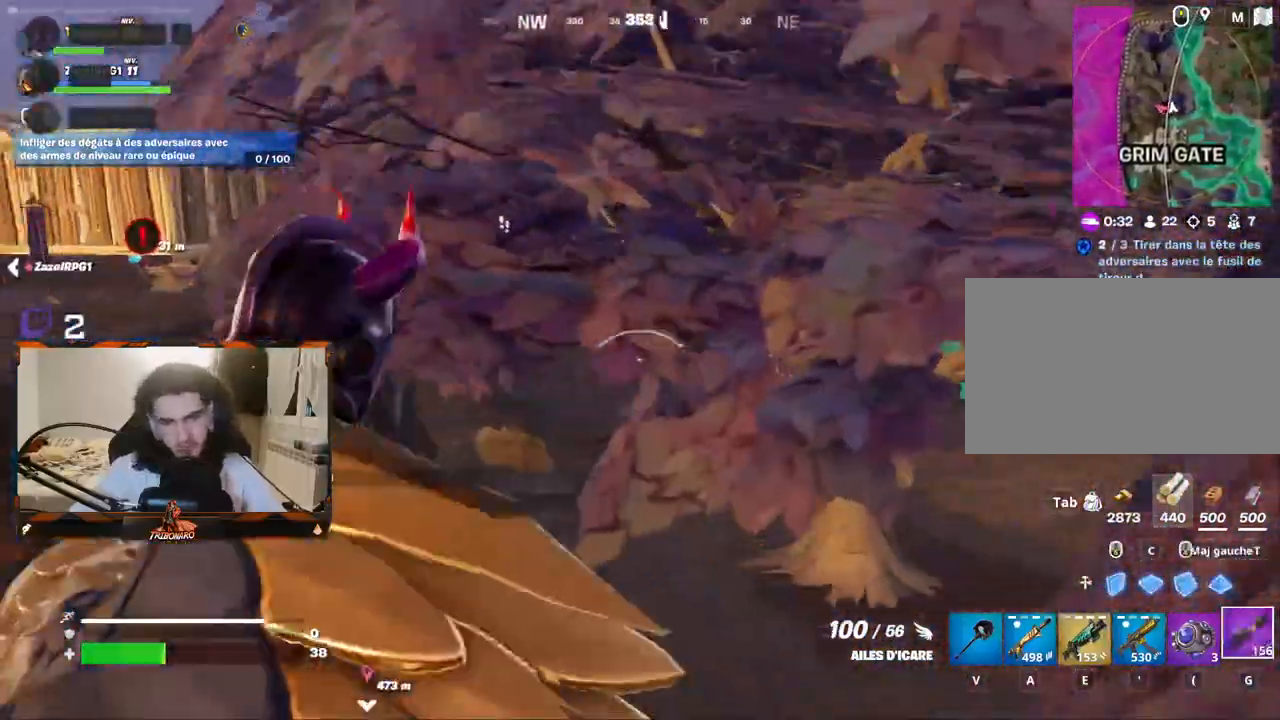
{"keys": ["d", "z"], "mouse": [], "mouse_move": "up", "events": []}
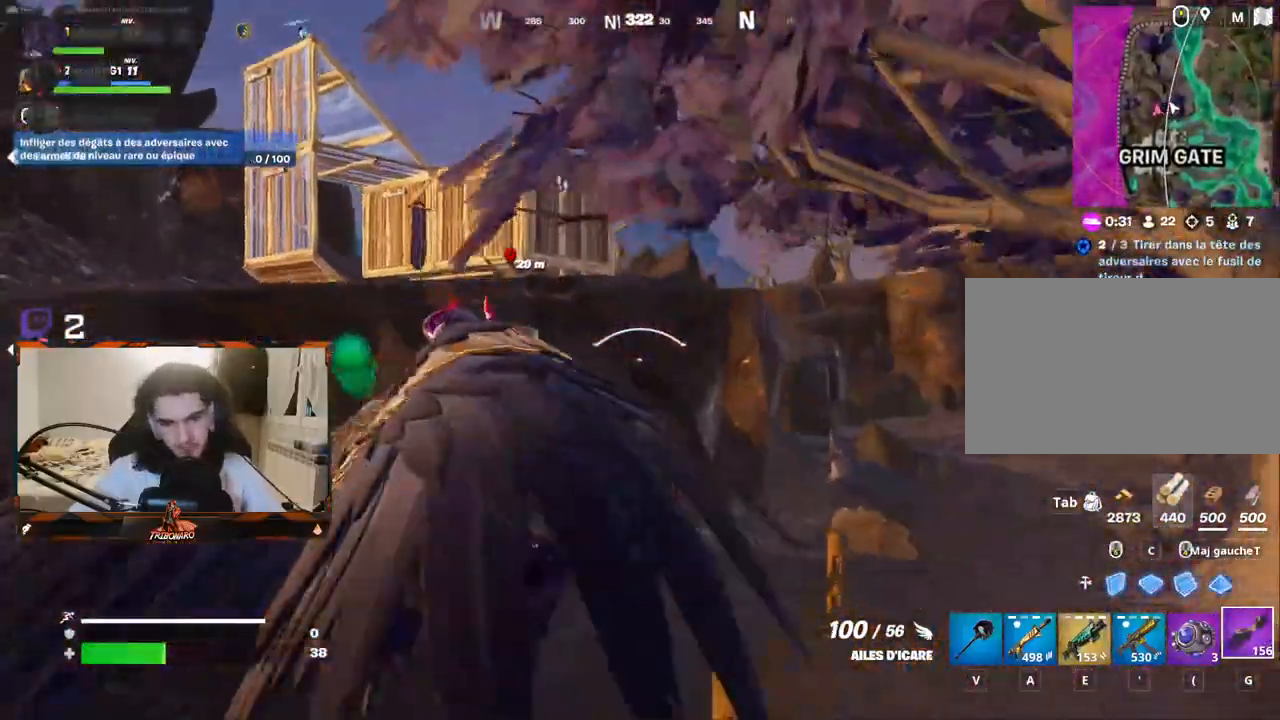
{"keys": ["d", "z"], "mouse": [], "mouse_move": "up-right", "events": [[150, "x", "down"], [233, "x", "up"]]}
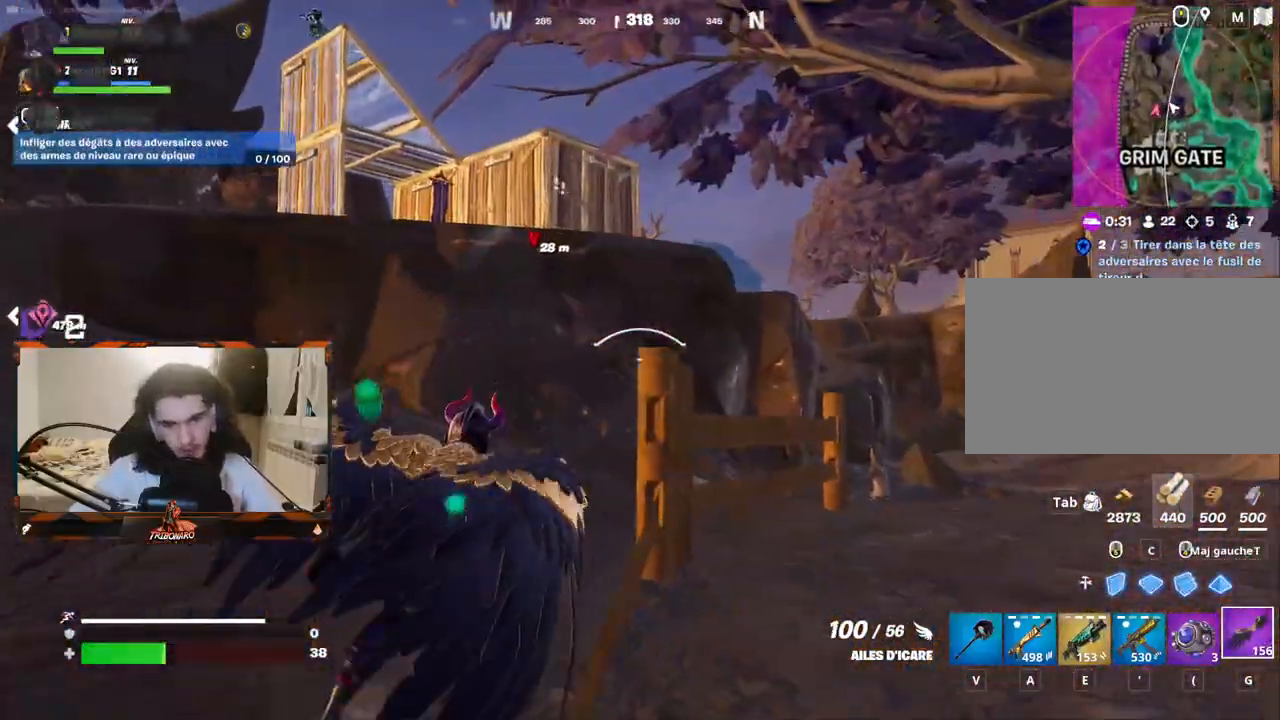
{"keys": ["d", "z"], "mouse": [], "mouse_move": "still", "events": [[167, "x", "down"], [300, "x", "up"]]}
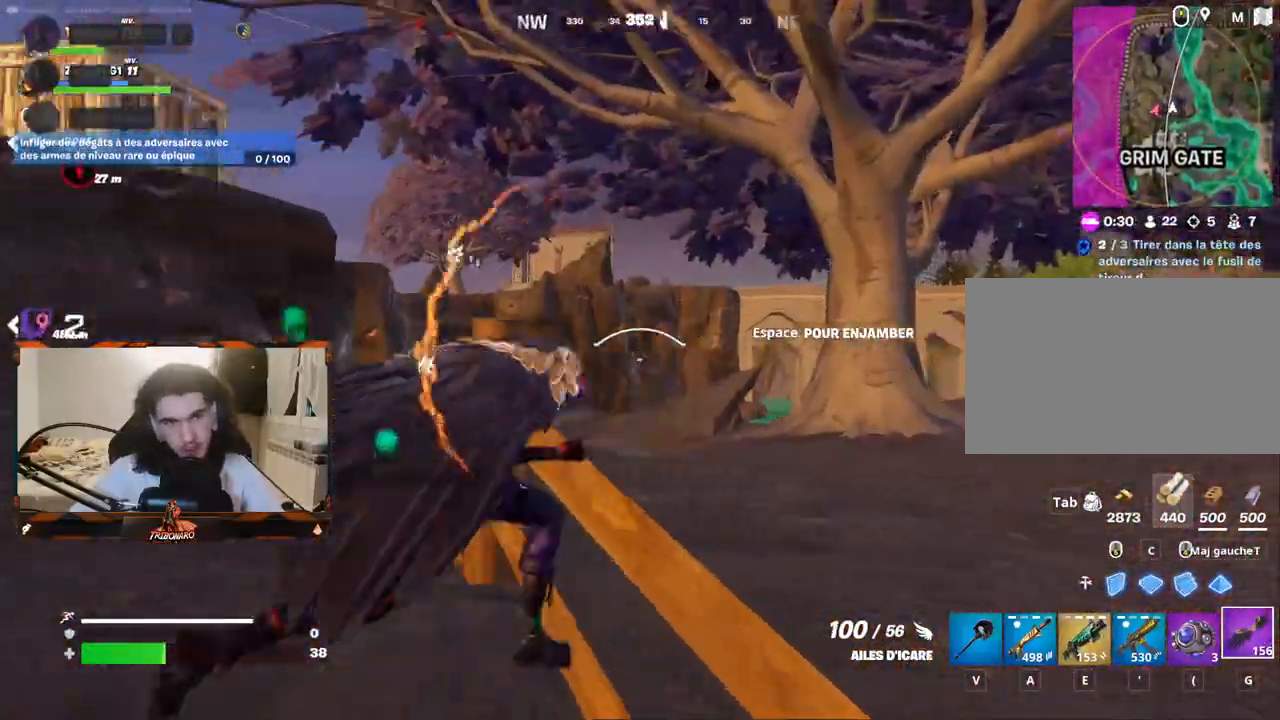
{"keys": ["z"], "mouse": [], "mouse_move": "left", "events": [[417, "d", "up"]]}
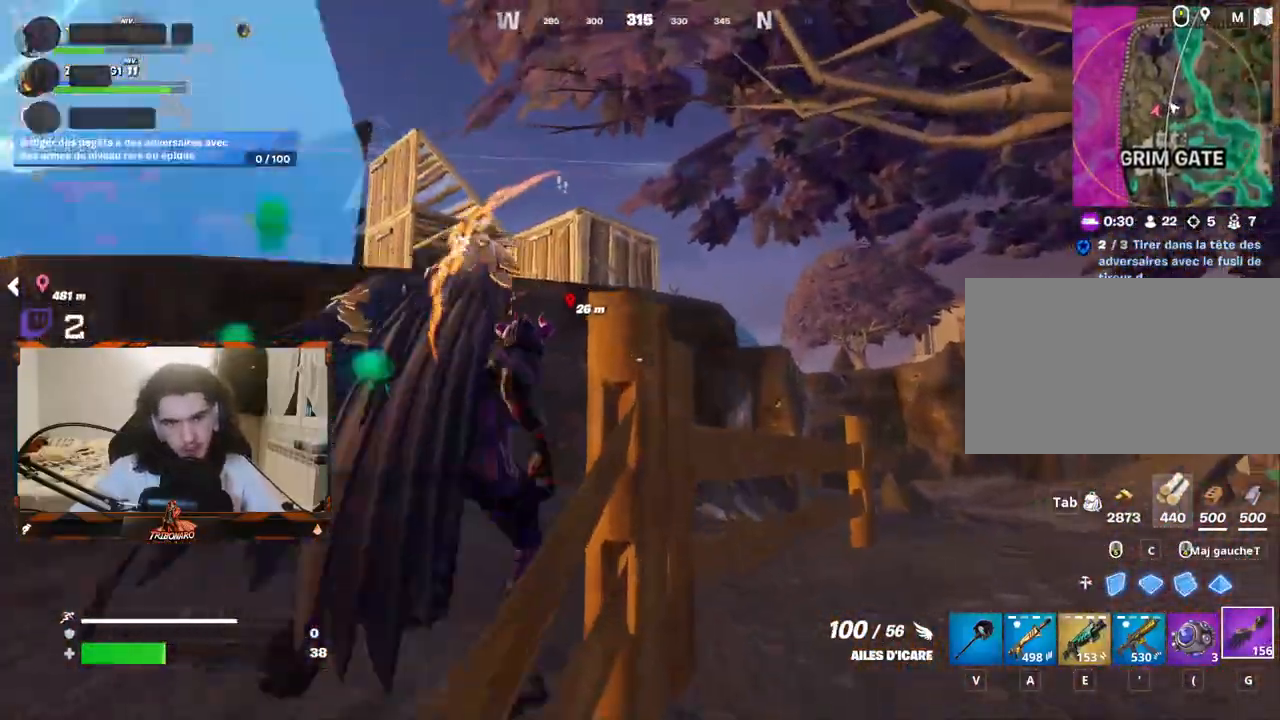
{"keys": ["d", "z"], "mouse": [], "events": [[100, "d", "down"], [333, "d", "up"], [383, "d", "down"]]}
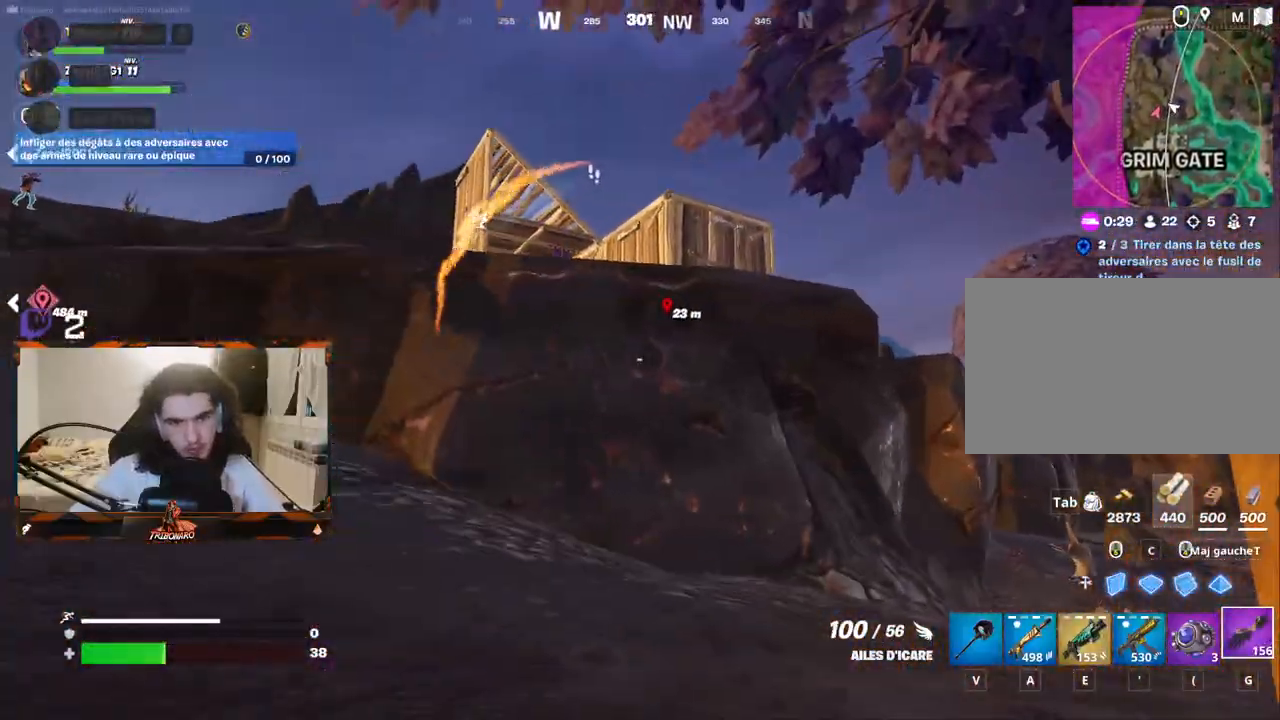
{"keys": ["z"], "mouse": [], "events": [[117, "space", "down"], [200, "mouse_left", "down"], [200, "space", "up"], [250, "mouse_left", "up"], [433, "d", "up"]]}
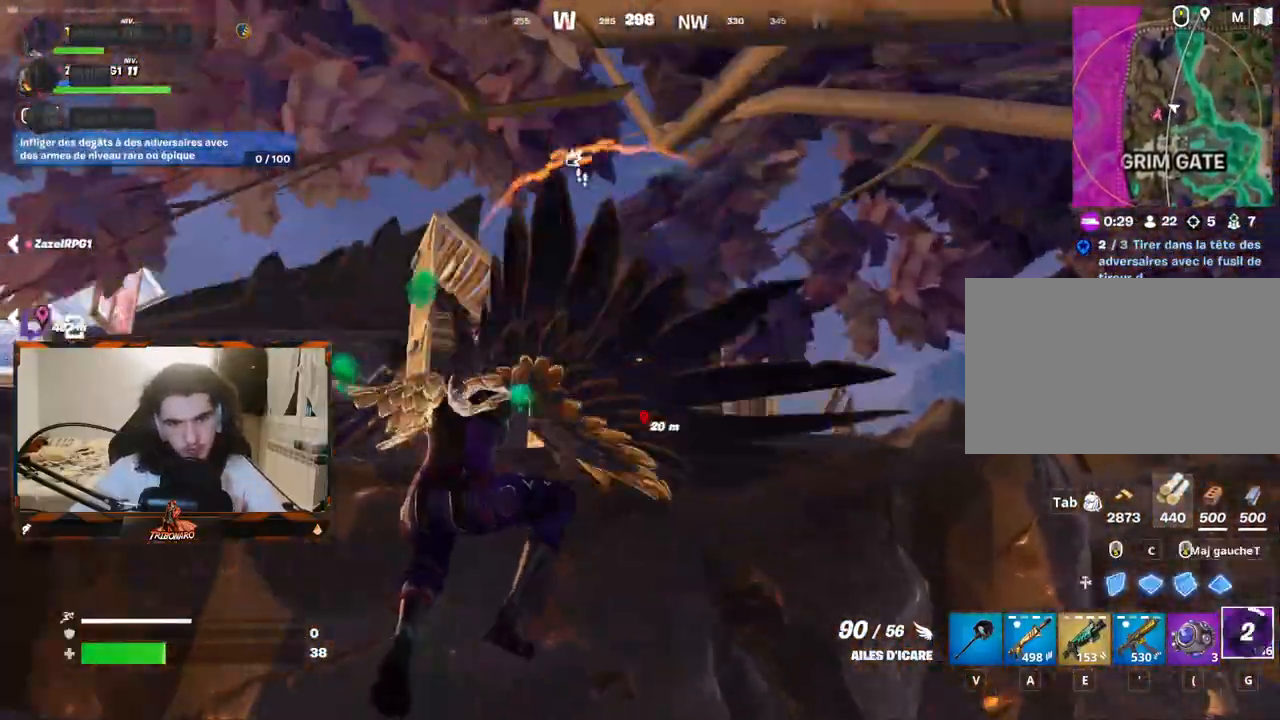
{"keys": ["d", "z"], "mouse": [], "mouse_move": "down-right", "events": [[283, "d", "down"]]}
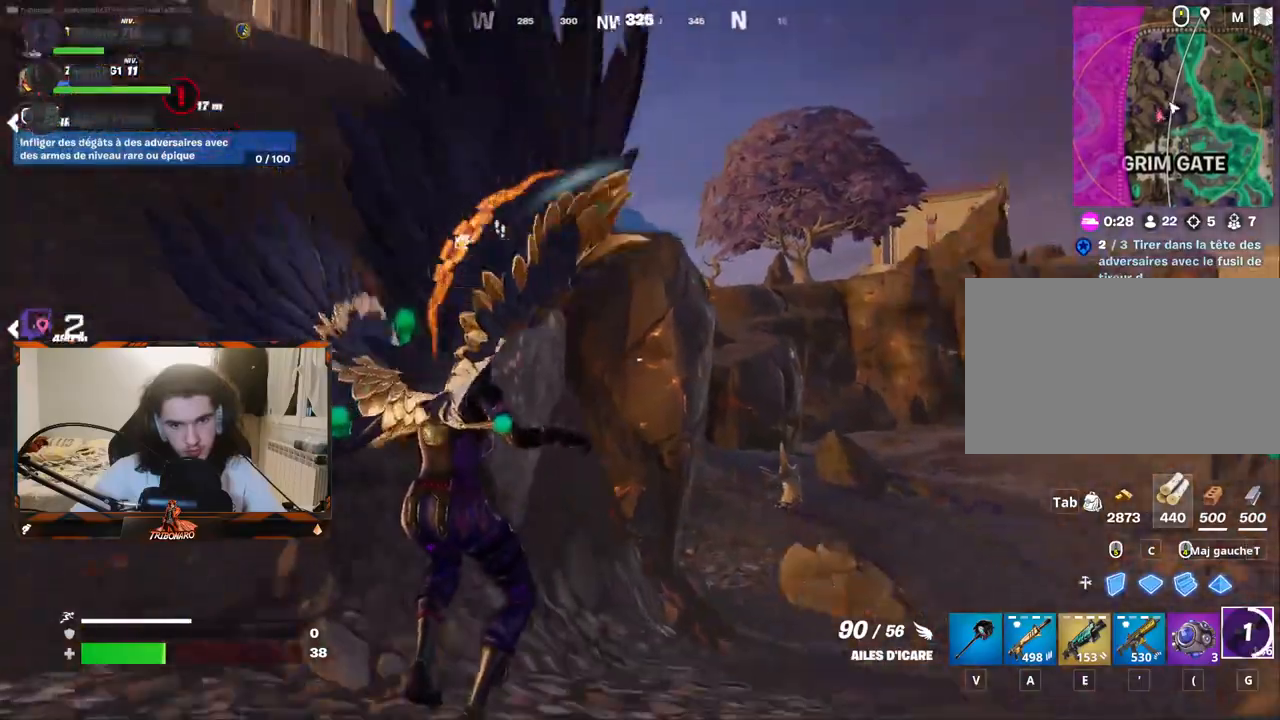
{"keys": ["d", "z"], "mouse": [], "mouse_move": "up-left", "events": [[250, "x", "down"], [350, "x", "up"]]}
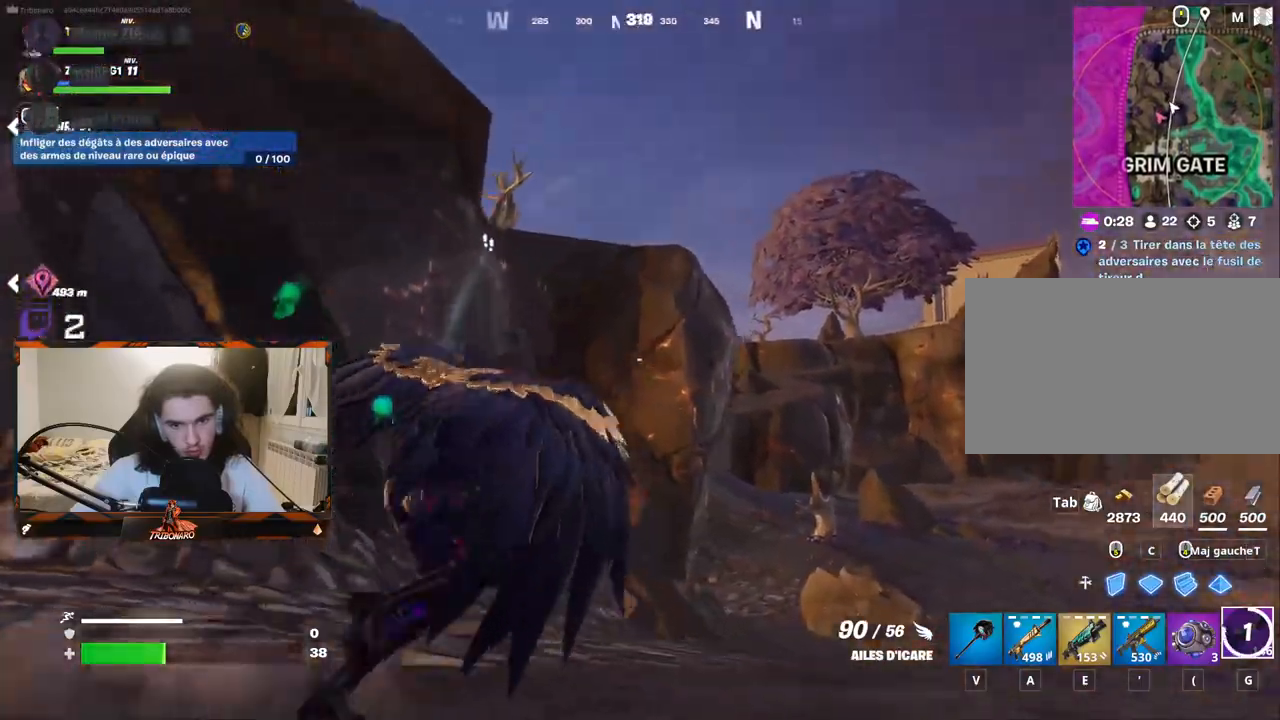
{"keys": ["d", "z"], "mouse": [], "mouse_move": "left", "events": [[83, "space", "down"], [133, "mouse_left", "down"], [183, "space", "up"], [217, "mouse_left", "up"], [317, "mouse_left", "down"], [367, "mouse_left", "up"], [467, "mouse_left", "down"], [500, "mouse_left", "up"]]}
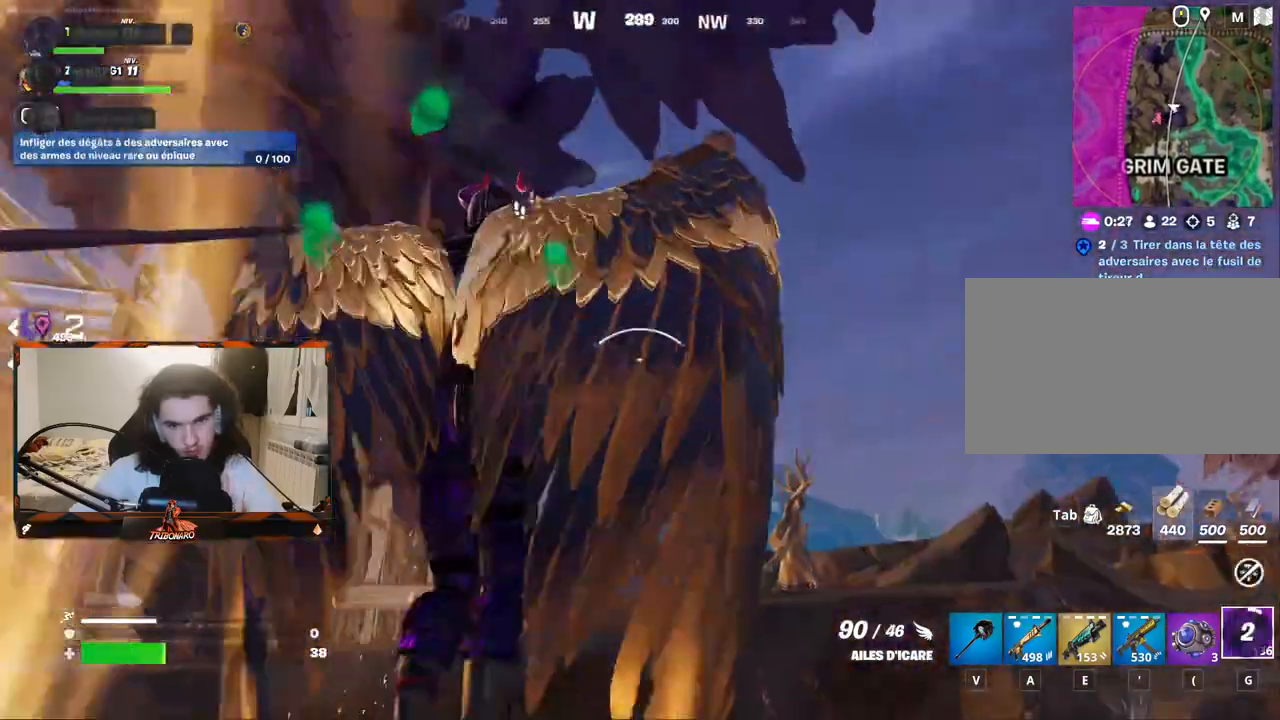
{"keys": ["d", "z"], "mouse": [], "mouse_move": "down-right", "events": []}
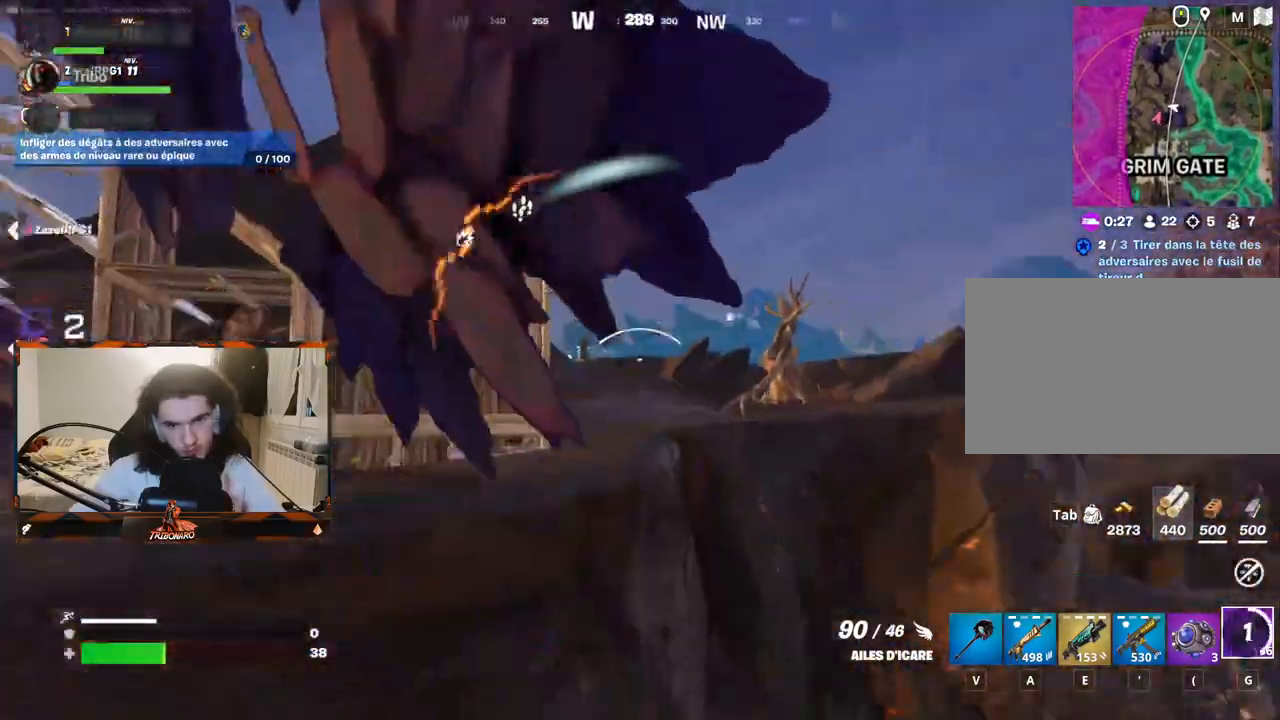
{"keys": ["d", "z"], "mouse": [], "mouse_move": "still", "events": []}
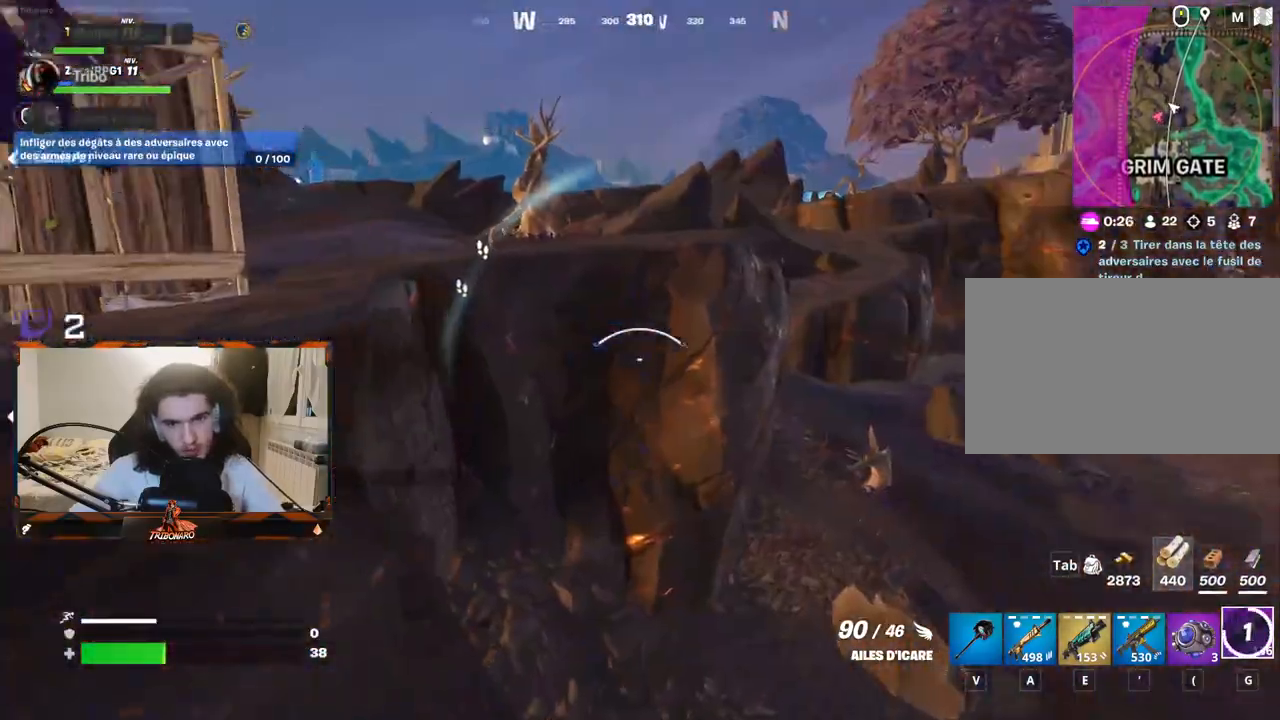
{"keys": ["d", "z"], "mouse": [], "mouse_move": "right", "events": []}
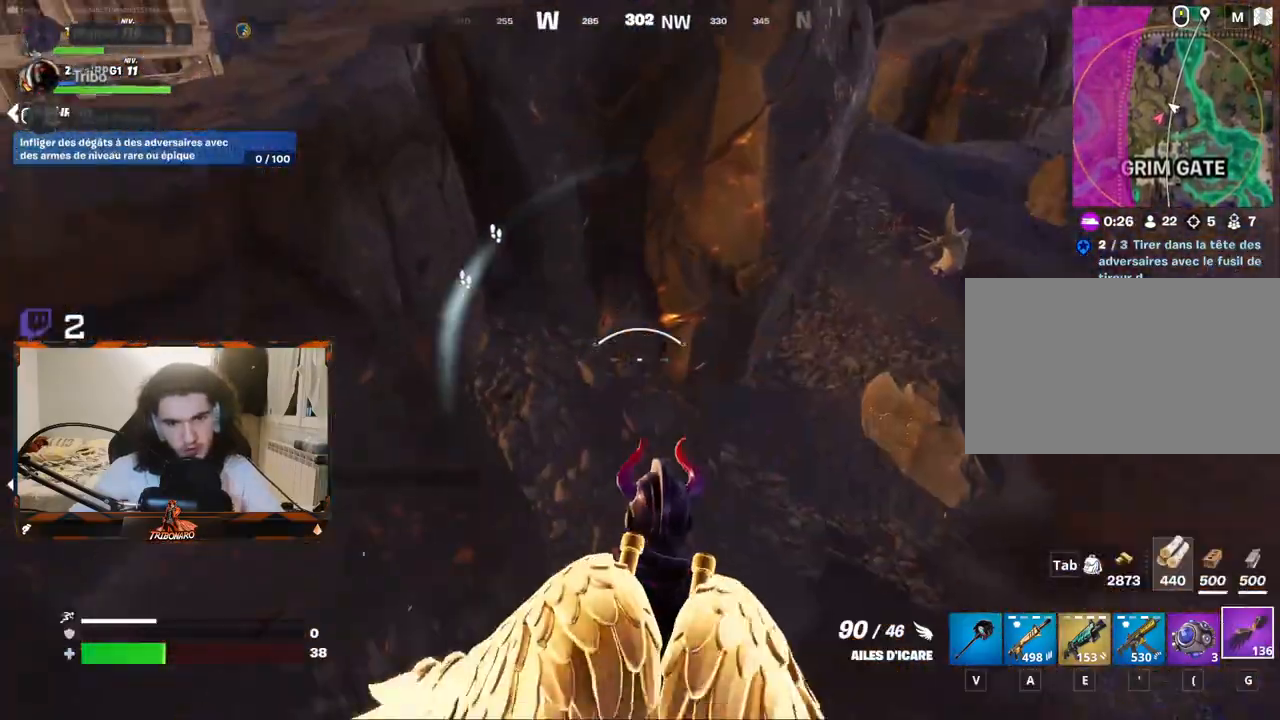
{"keys": ["d", "z"], "mouse": [], "events": []}
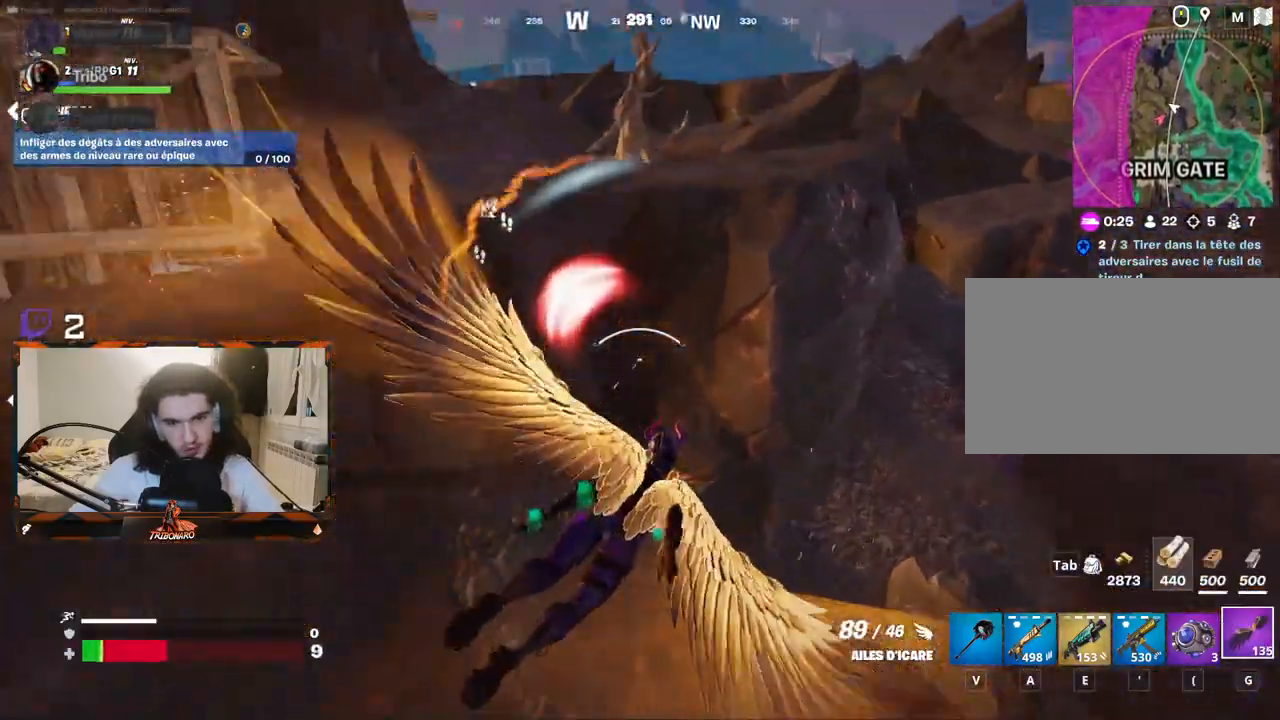
{"keys": ["d", "space", "z"], "mouse": ["left"], "mouse_move": "still", "events": [[167, "mouse_left", "down"], [400, "space", "down"]]}
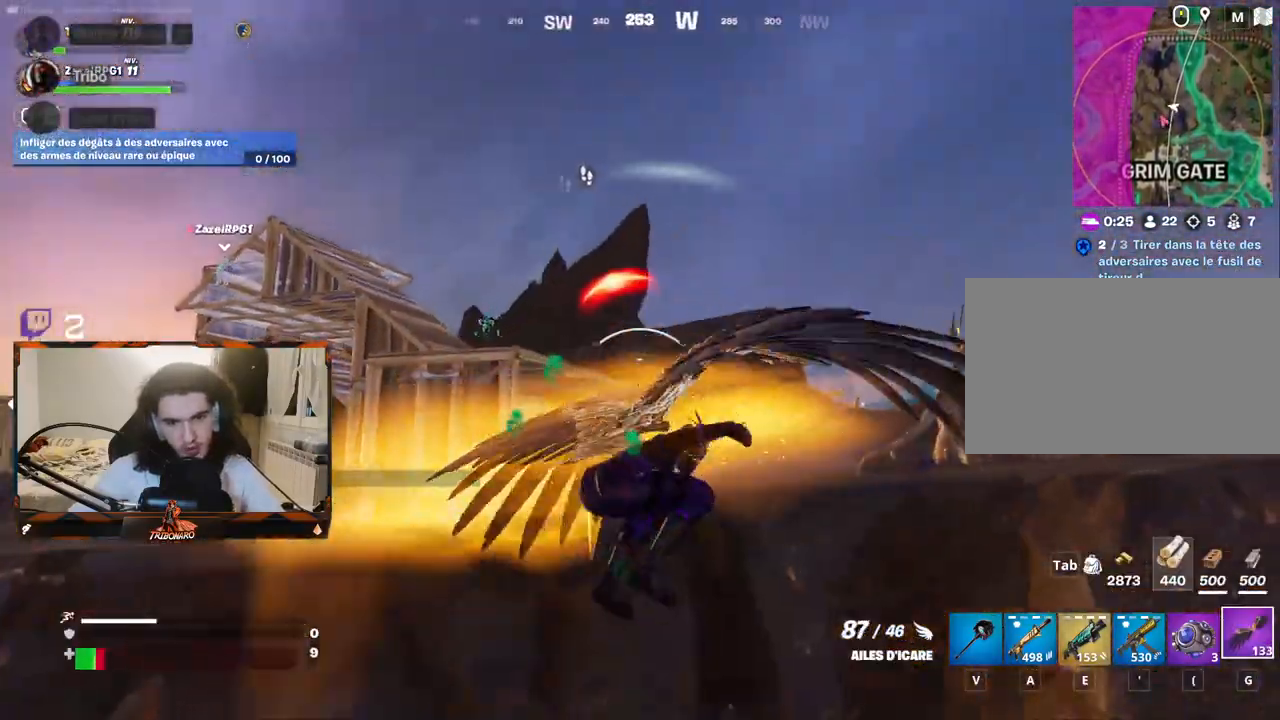
{"keys": ["d", "space", "z"], "mouse": ["left"], "mouse_move": "still", "events": []}
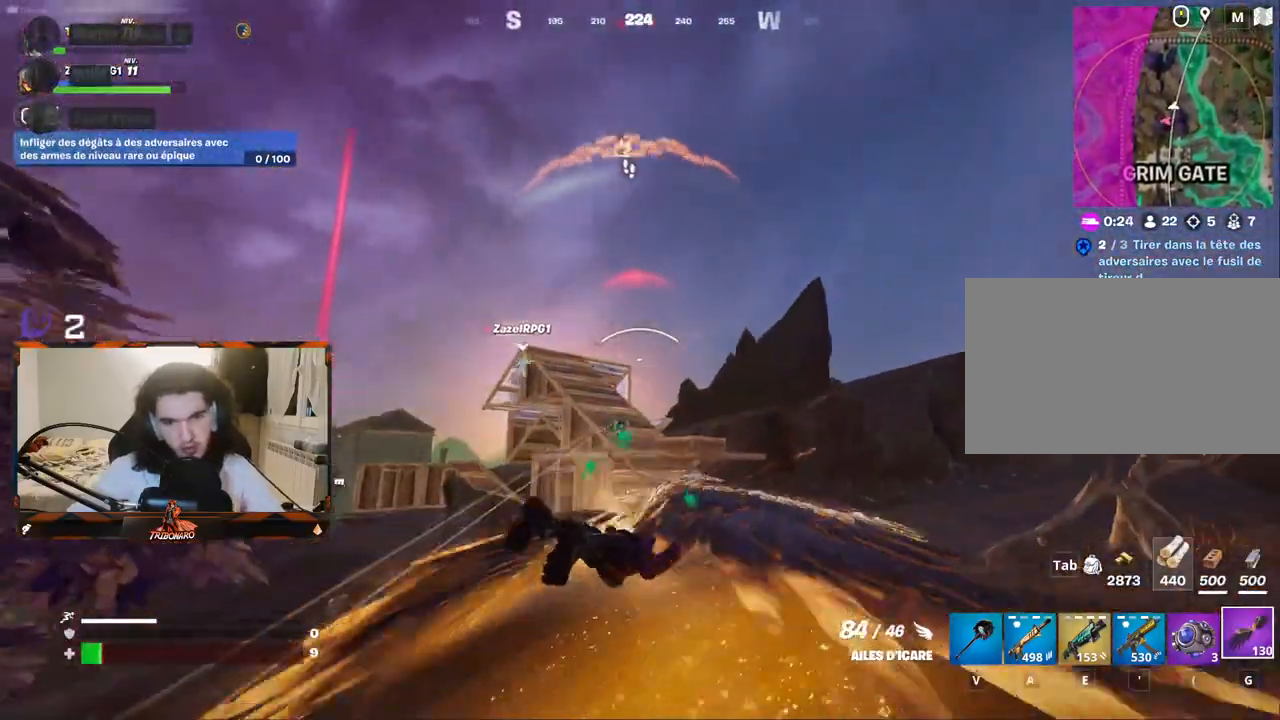
{"keys": ["d", "space", "z"], "mouse": ["left"], "mouse_move": "down", "events": []}
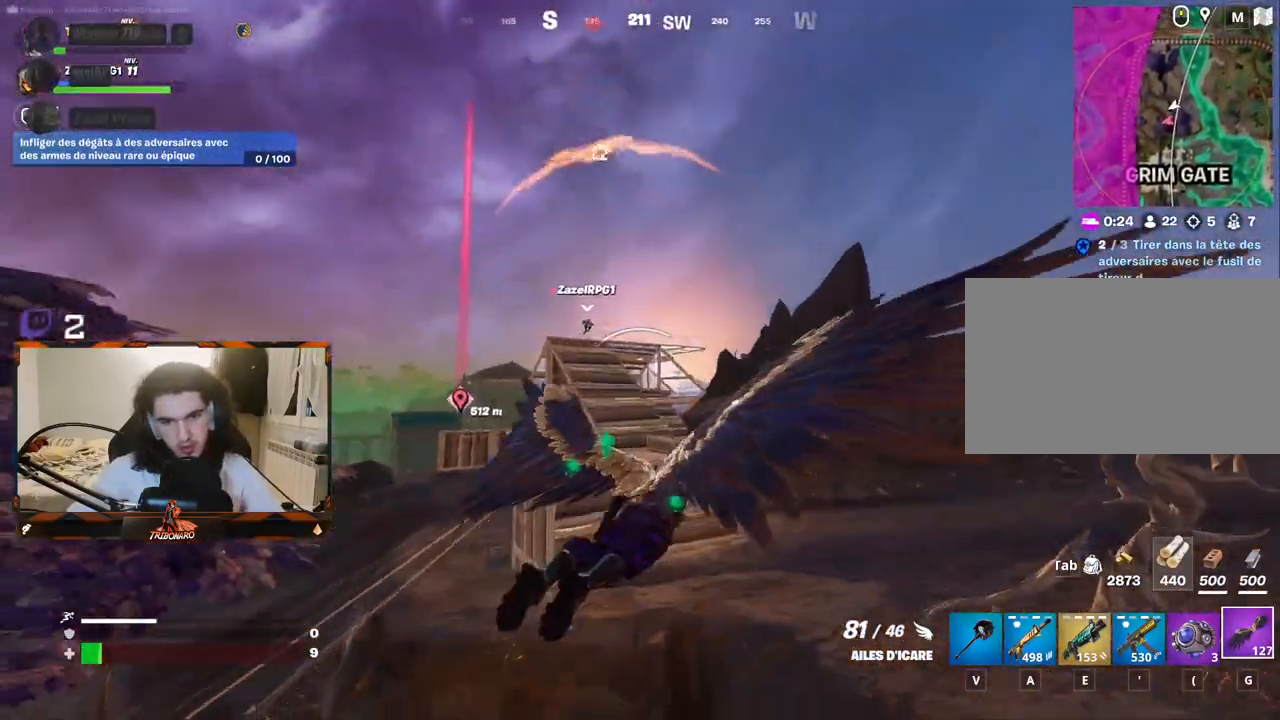
{"keys": ["d", "space", "z"], "mouse": ["right"], "mouse_move": "down", "events": [[350, "mouse_right", "down"], [400, "mouse_left", "up"]]}
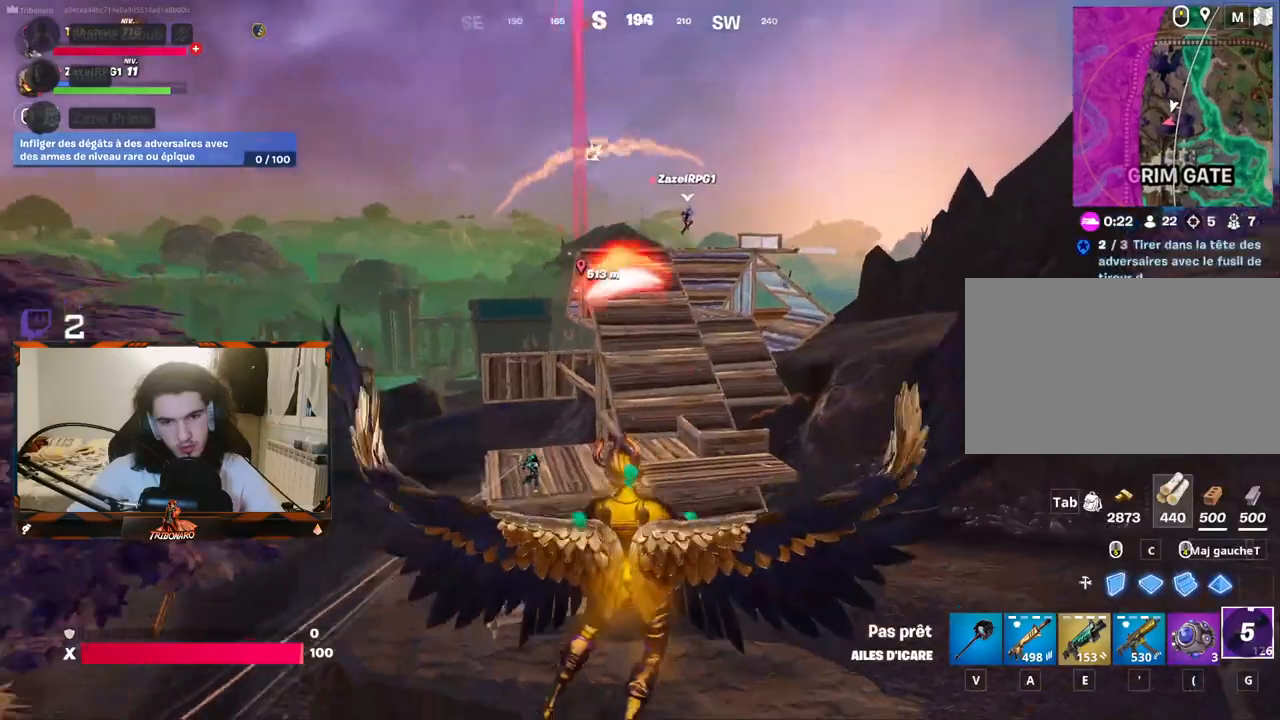
{"keys": ["d", "space", "z"], "mouse": [], "mouse_move": "left", "events": [[83, "mouse_right", "up"], [133, "mouse_right", "down"], [217, "mouse_right", "up"], [317, "mouse_right", "down"], [367, "mouse_right", "up"]]}
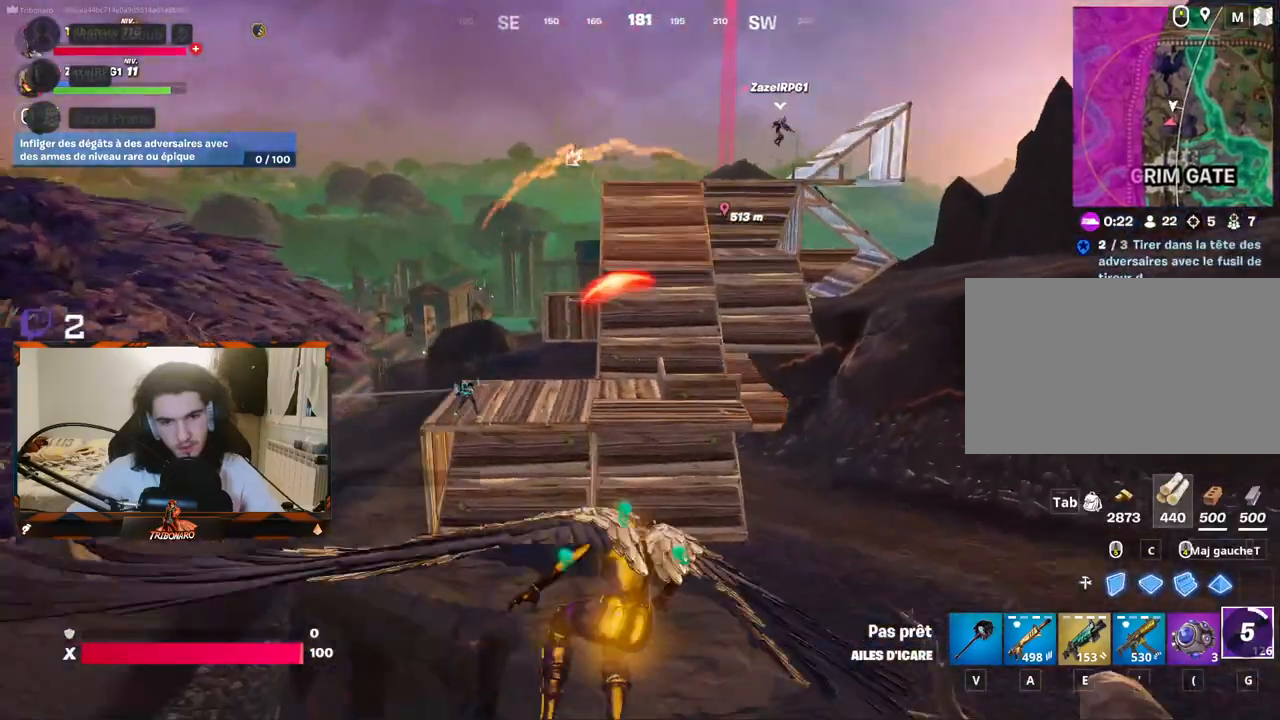
{"keys": ["d", "space", "z"], "mouse": [], "mouse_move": "right", "events": []}
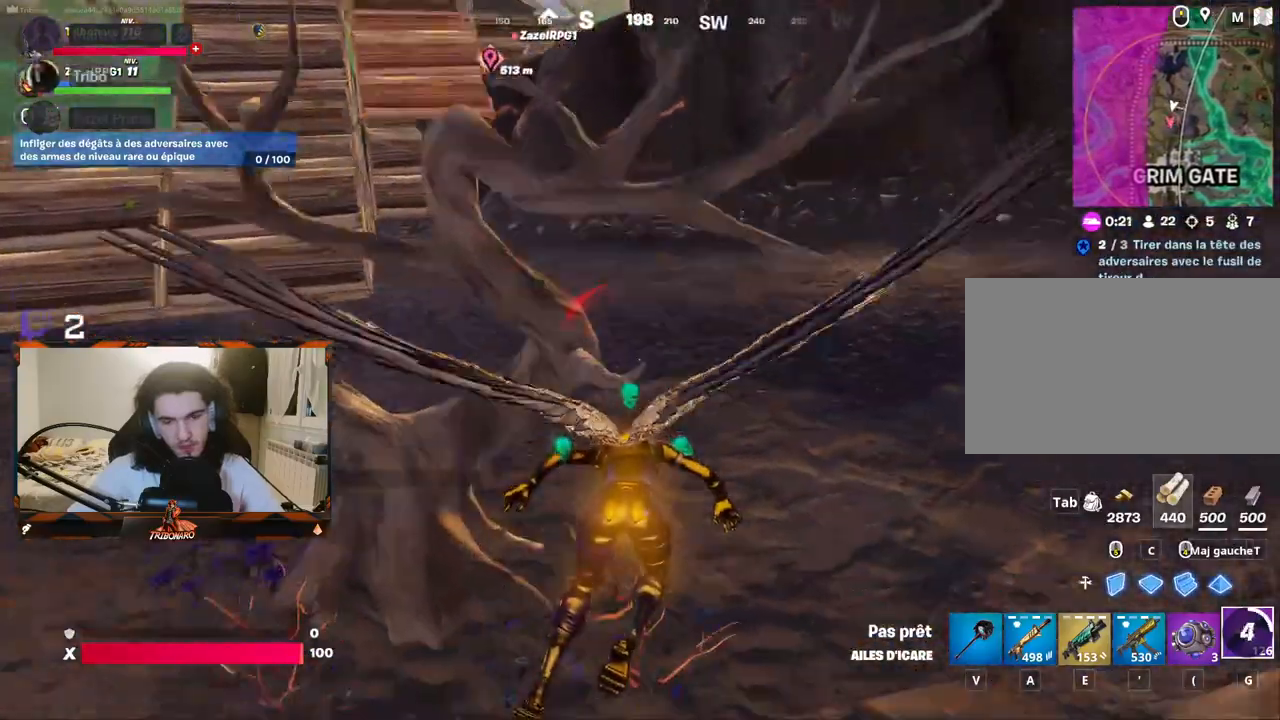
{"keys": ["q", "z"], "mouse": [], "mouse_move": "up", "events": [[200, "space", "up"], [350, "d", "up"], [433, "q", "down"]]}
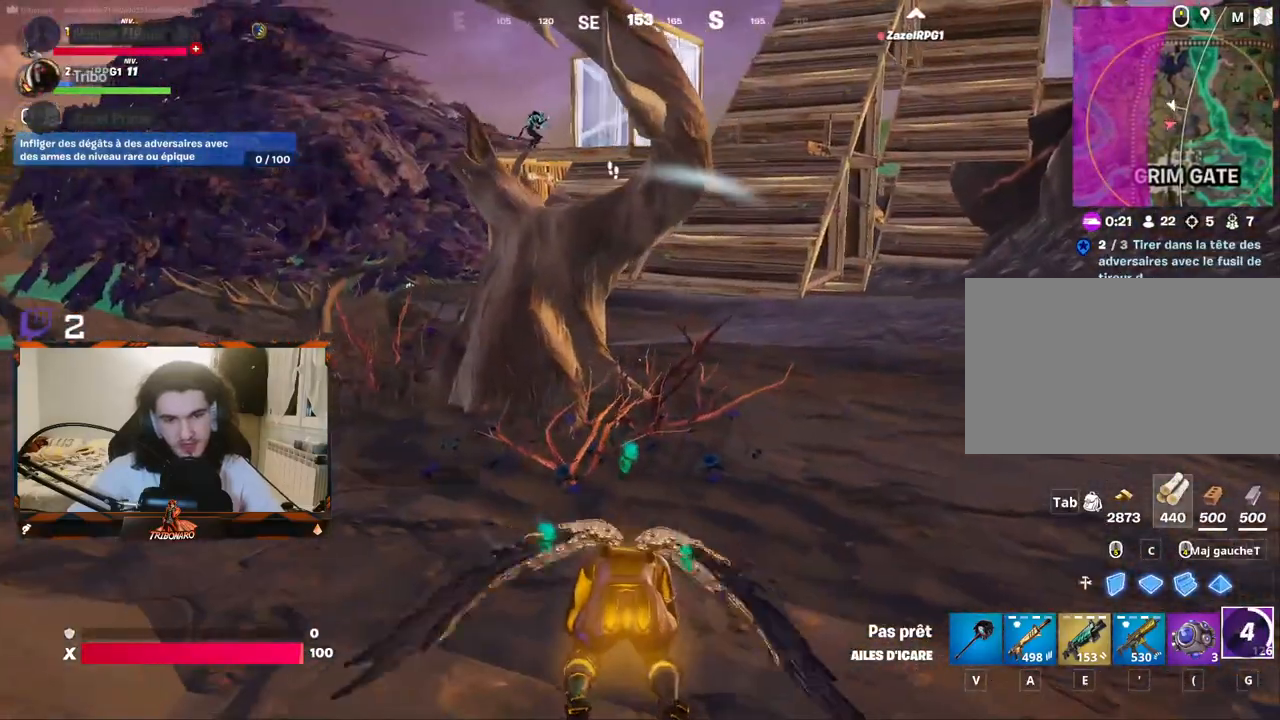
{"keys": ["q", "z"], "mouse": [], "mouse_move": "up-right", "events": []}
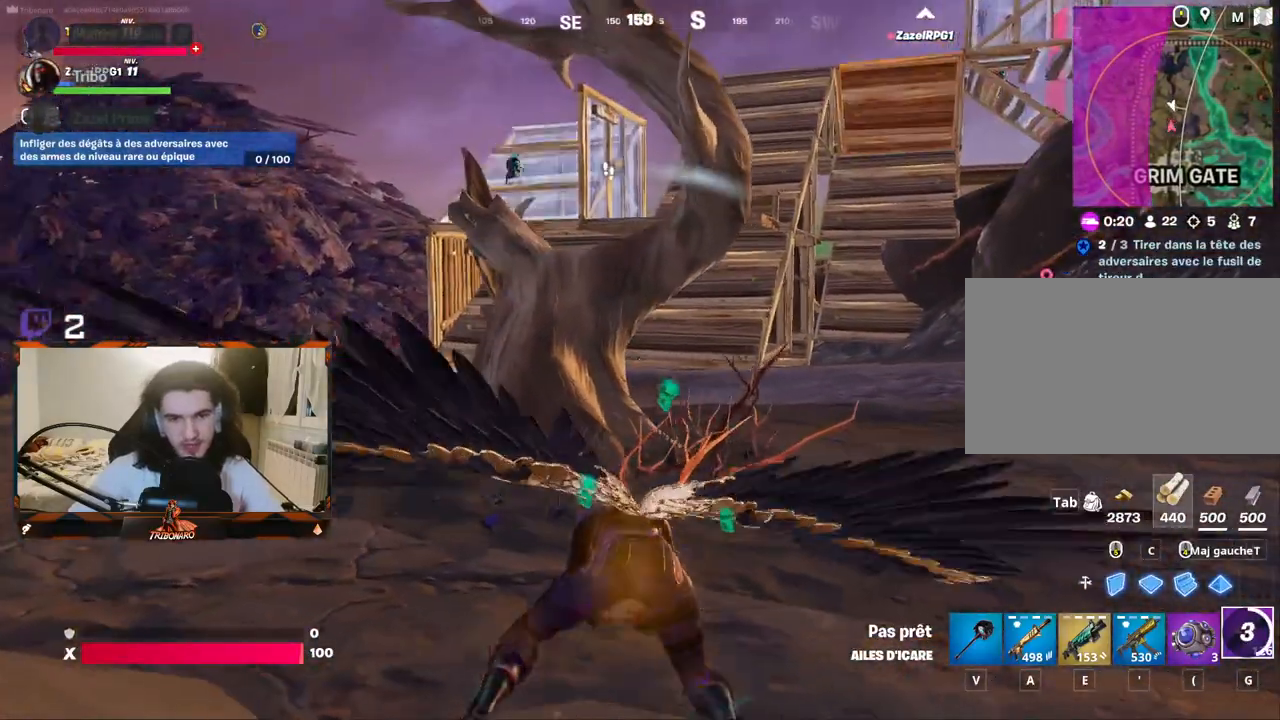
{"keys": ["z"], "mouse": [], "mouse_move": "still", "events": [[150, "q", "up"]]}
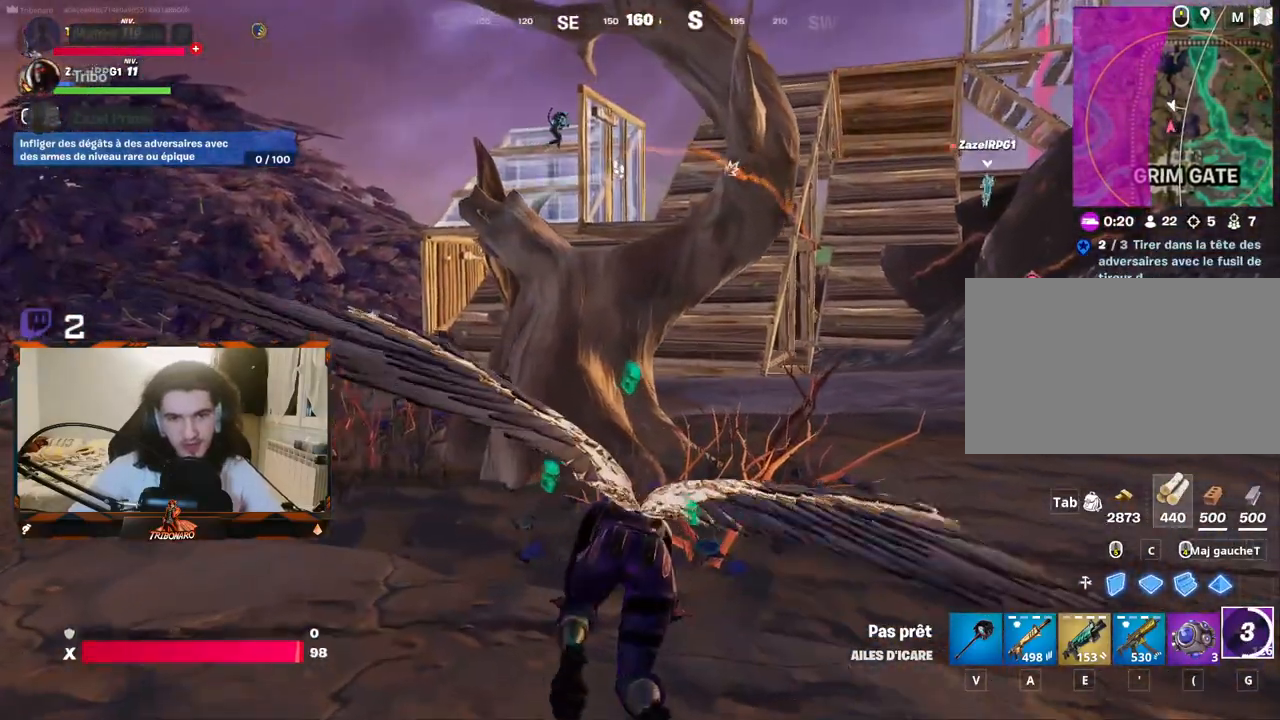
{"keys": ["q", "z"], "mouse": [], "mouse_move": "still", "events": [[17, "q", "down"], [250, "q", "up"], [483, "q", "down"]]}
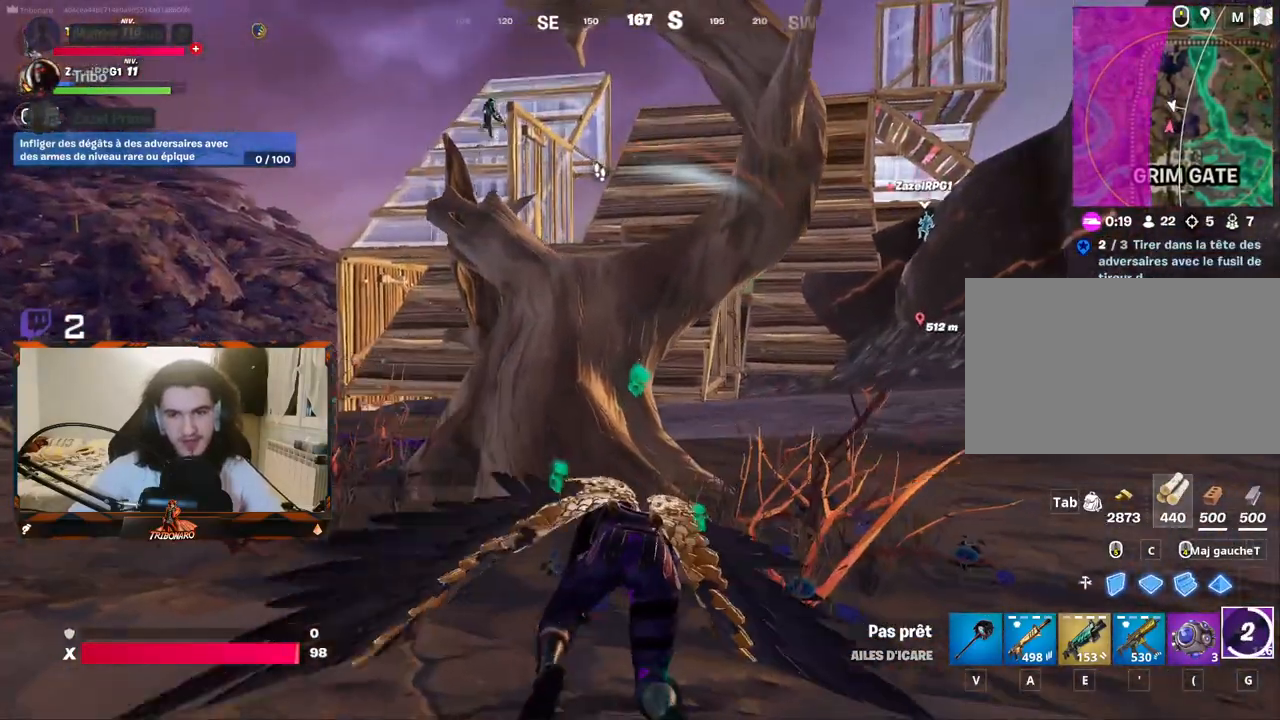
{"keys": ["z"], "mouse": [], "mouse_move": "still", "events": [[83, "q", "up"]]}
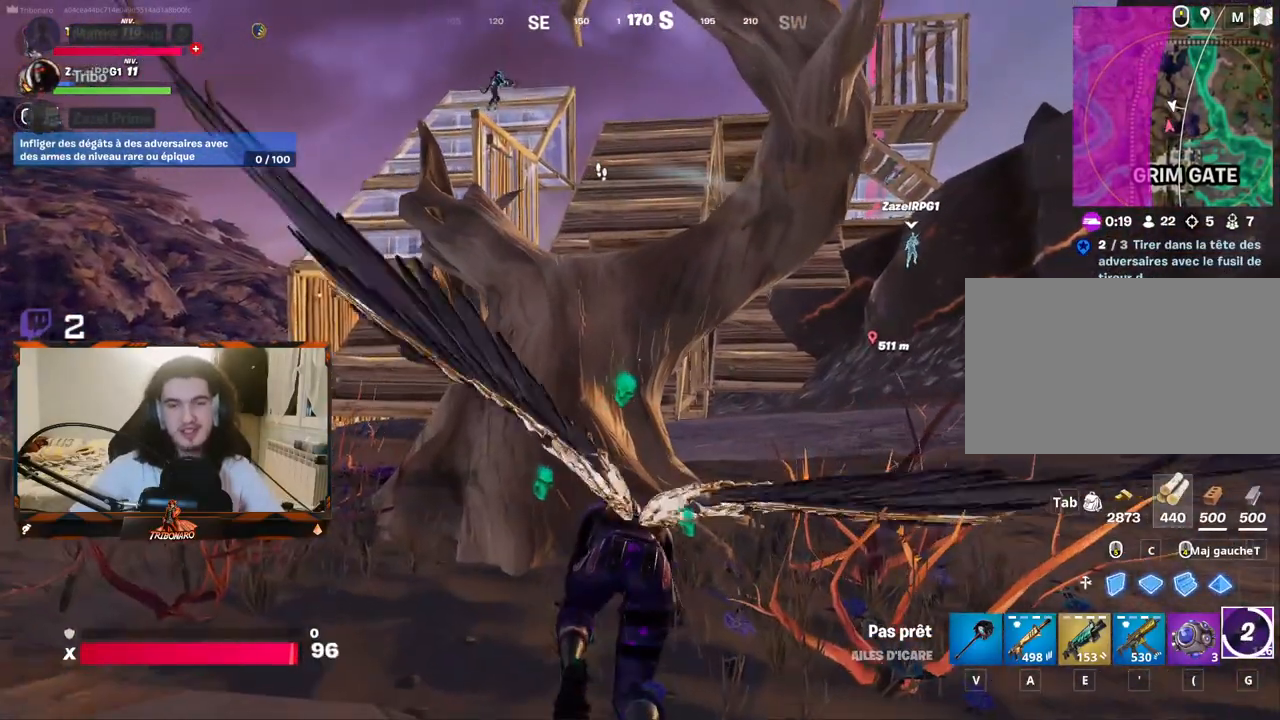
{"keys": [], "mouse": [], "mouse_move": "still", "events": [[183, "q", "down"], [383, "q", "up"], [433, "z", "up"]]}